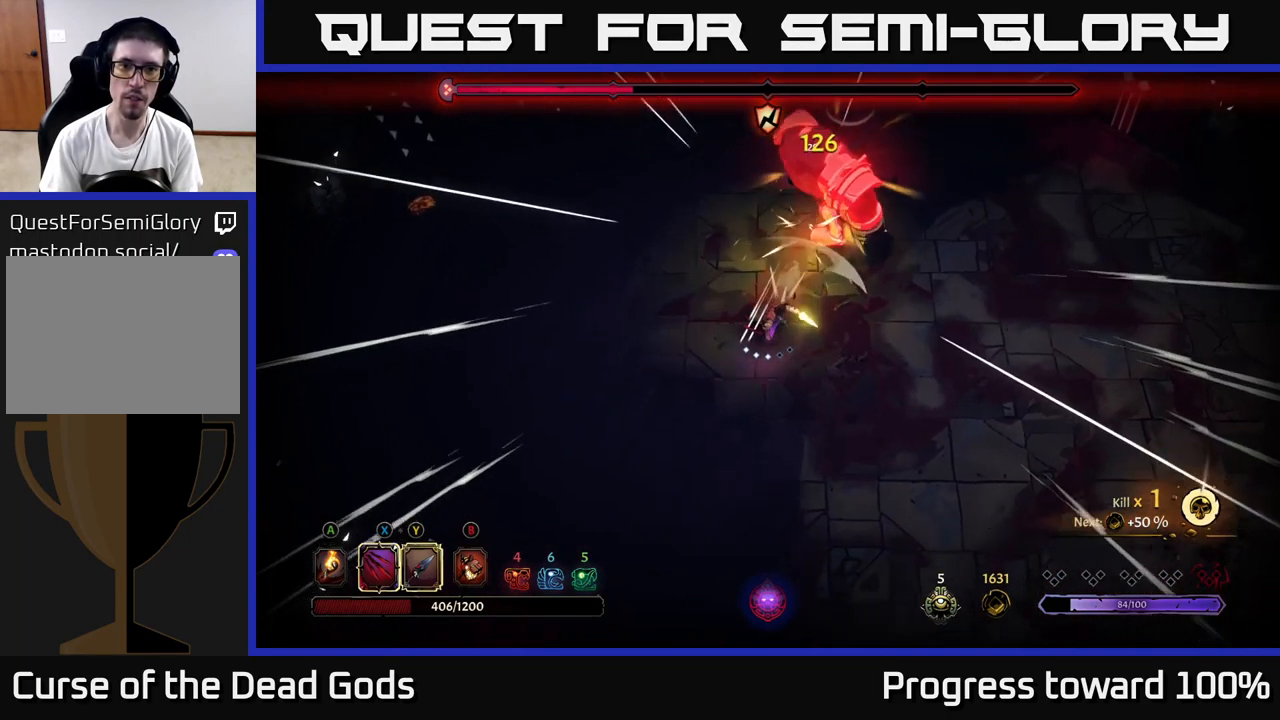
Gameplay with a controller (Xbox layout); each line is a JSON object with the inputs held at the frame after it. "events" lists button and stick changes between this image and that frame as [ms after this image, input, new state], when the widget could be followed in between. Not read: L3 R3.
{"buttons": [], "left_stick": "up-right", "right_stick": "center", "events": [[150, "left_stick", "up-right"], [367, "X", "down"], [433, "X", "up"]]}
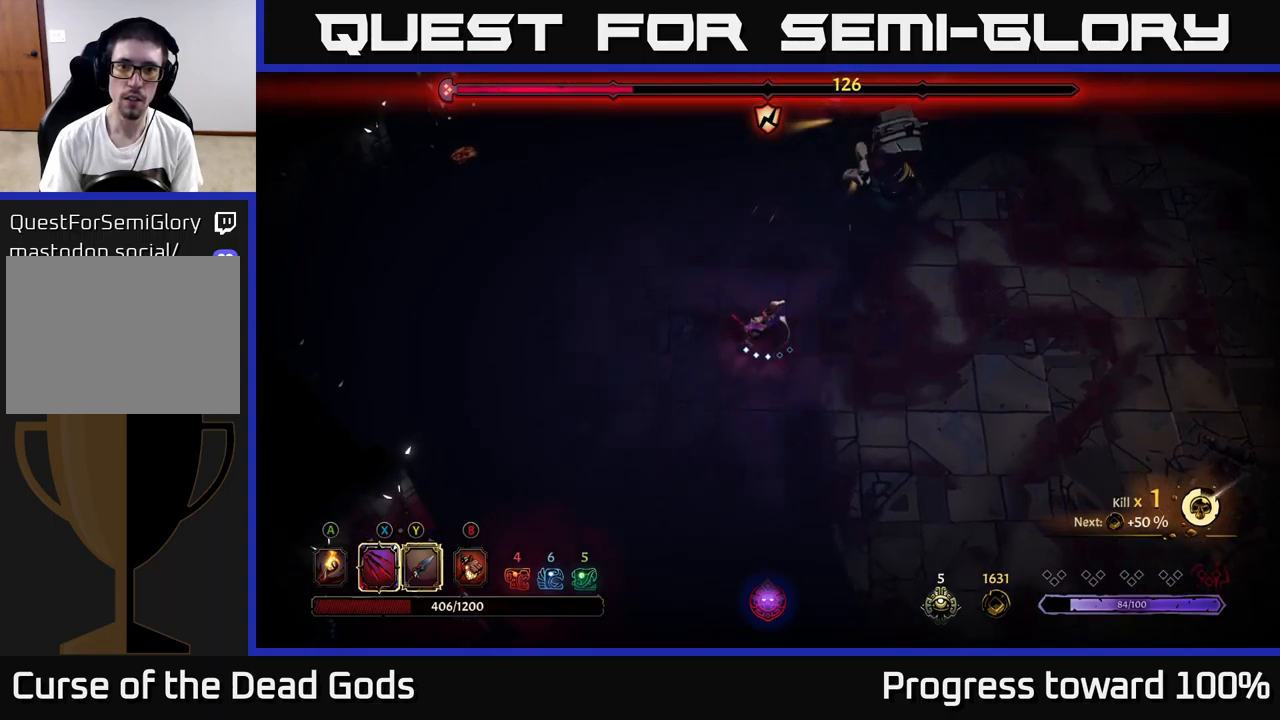
{"buttons": [], "left_stick": "up-right", "right_stick": "center", "events": [[233, "X", "down"], [350, "X", "up"]]}
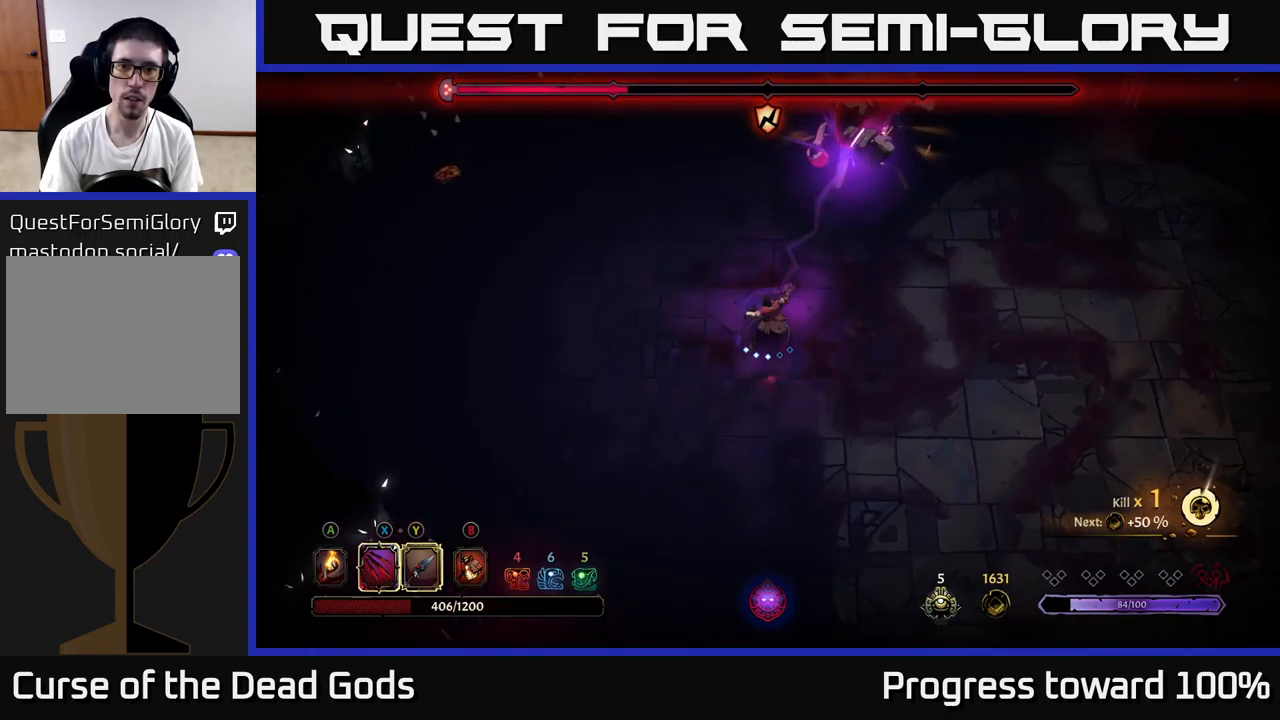
{"buttons": [], "left_stick": "right", "right_stick": "center", "events": [[317, "R2", "down"], [400, "left_stick", "right"], [450, "R2", "up"]]}
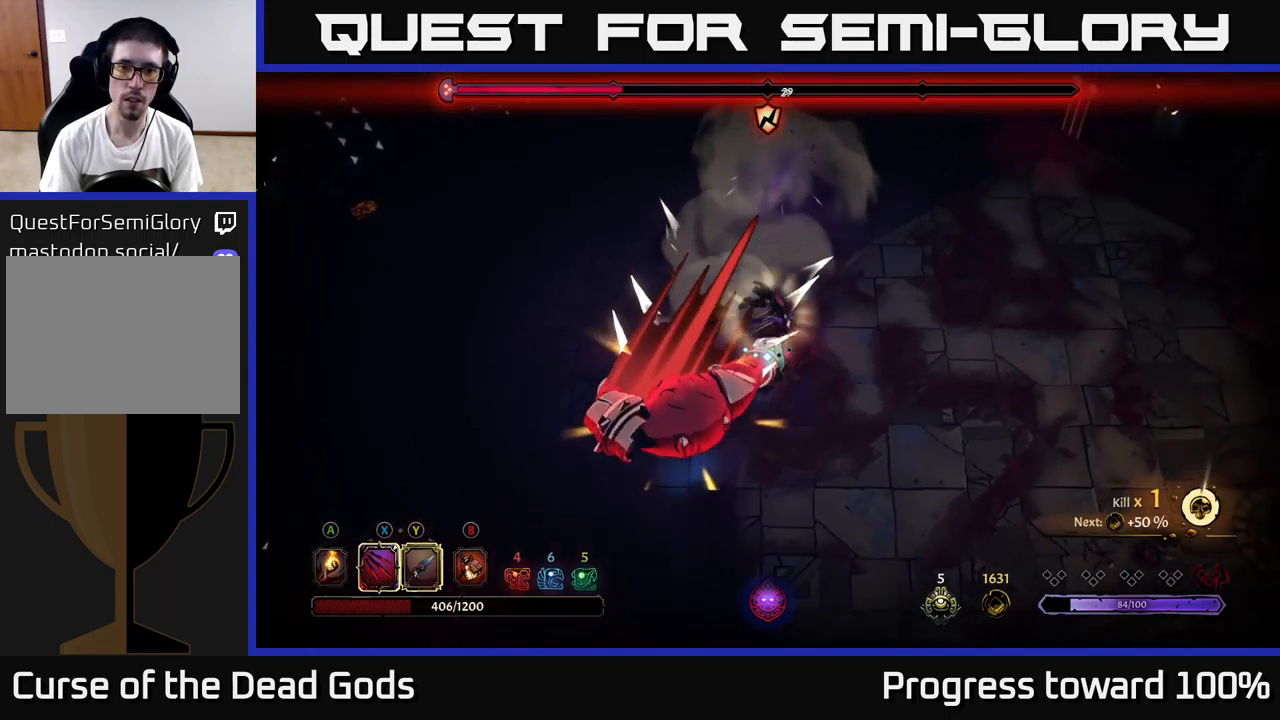
{"buttons": [], "left_stick": "down-left", "right_stick": "center", "events": [[167, "left_stick", "down-left"]]}
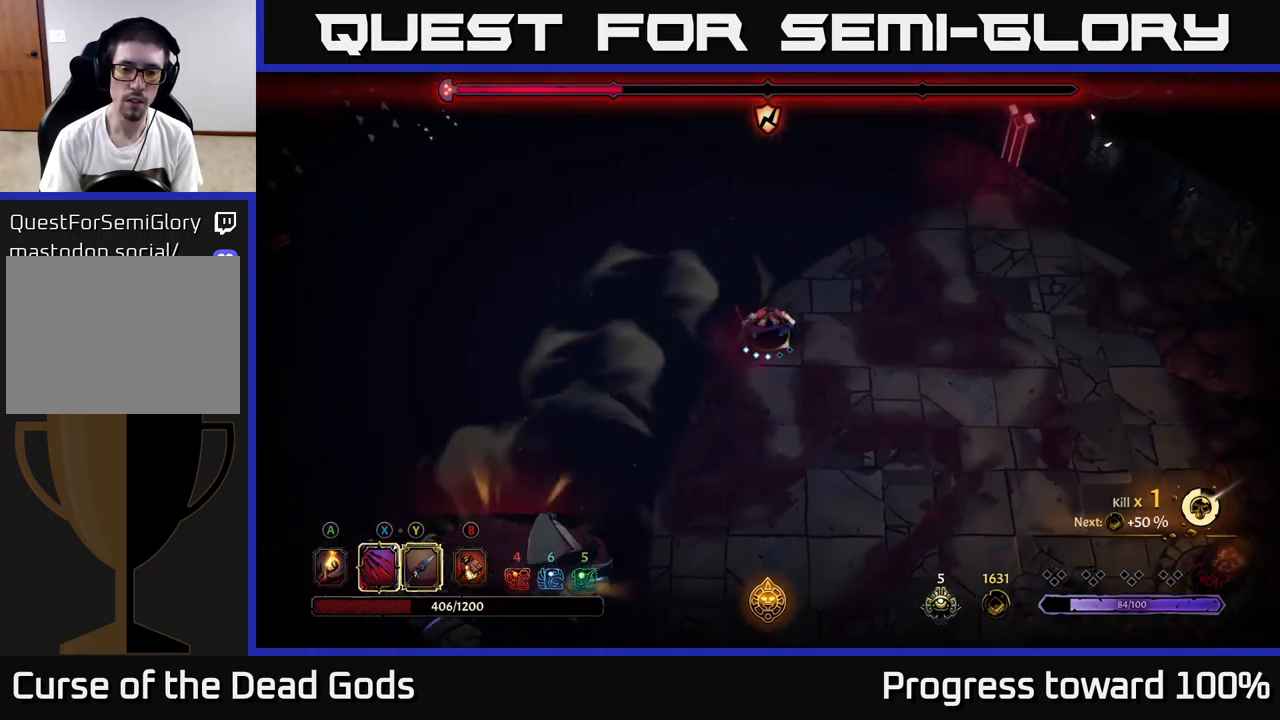
{"buttons": ["X"], "left_stick": "down-left", "right_stick": "center", "events": [[433, "X", "down"]]}
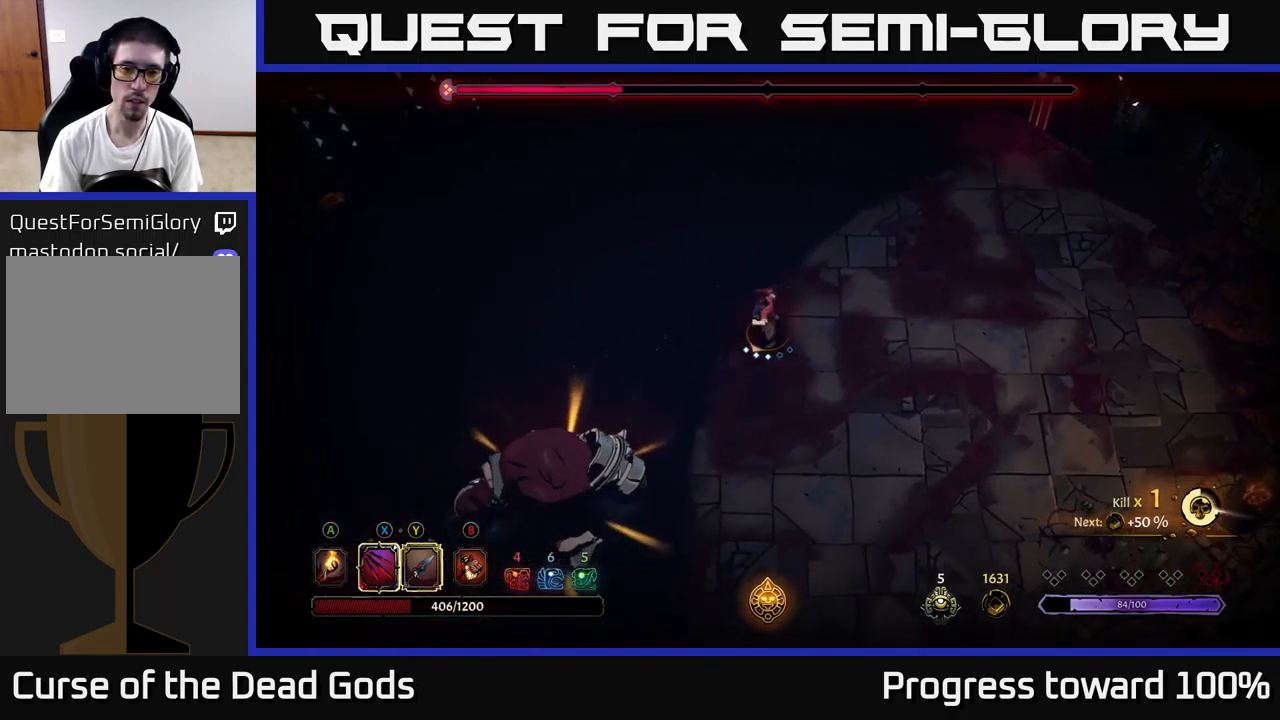
{"buttons": [], "left_stick": "down-left", "right_stick": "center", "events": [[33, "X", "up"], [267, "X", "down"], [400, "X", "up"]]}
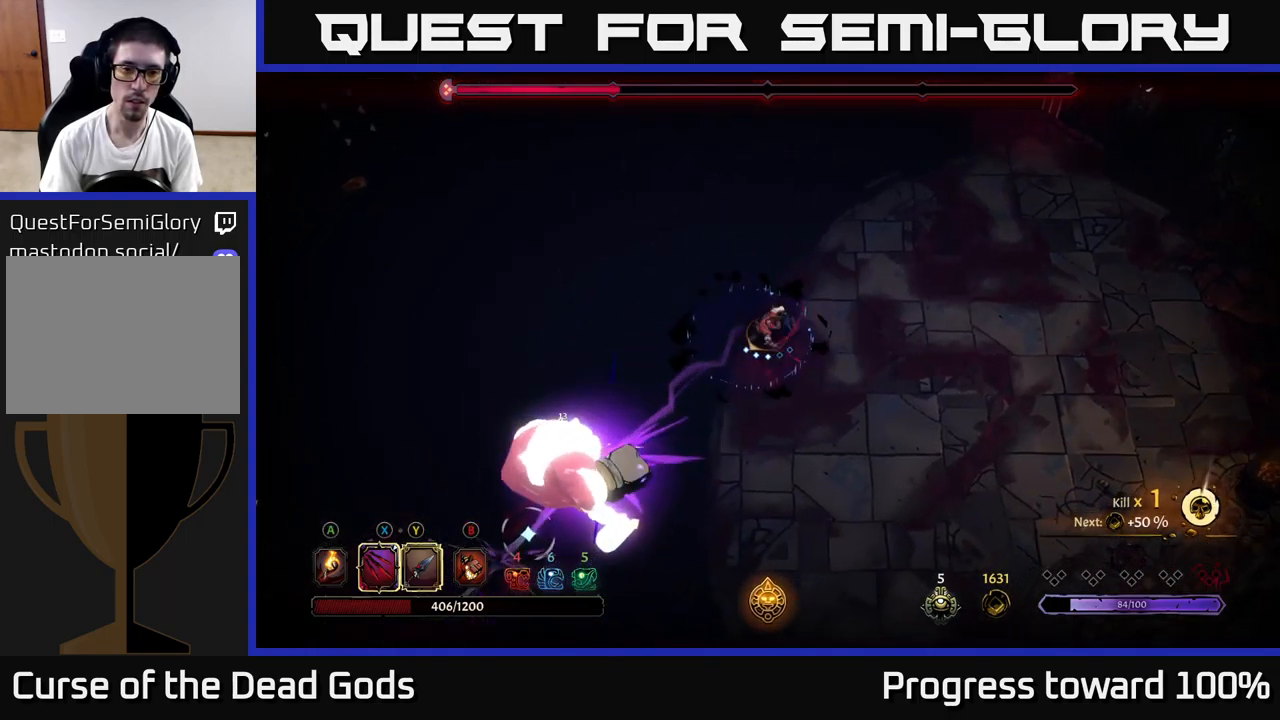
{"buttons": [], "left_stick": "down-left", "right_stick": "center", "events": [[317, "R2", "down"], [433, "R2", "up"]]}
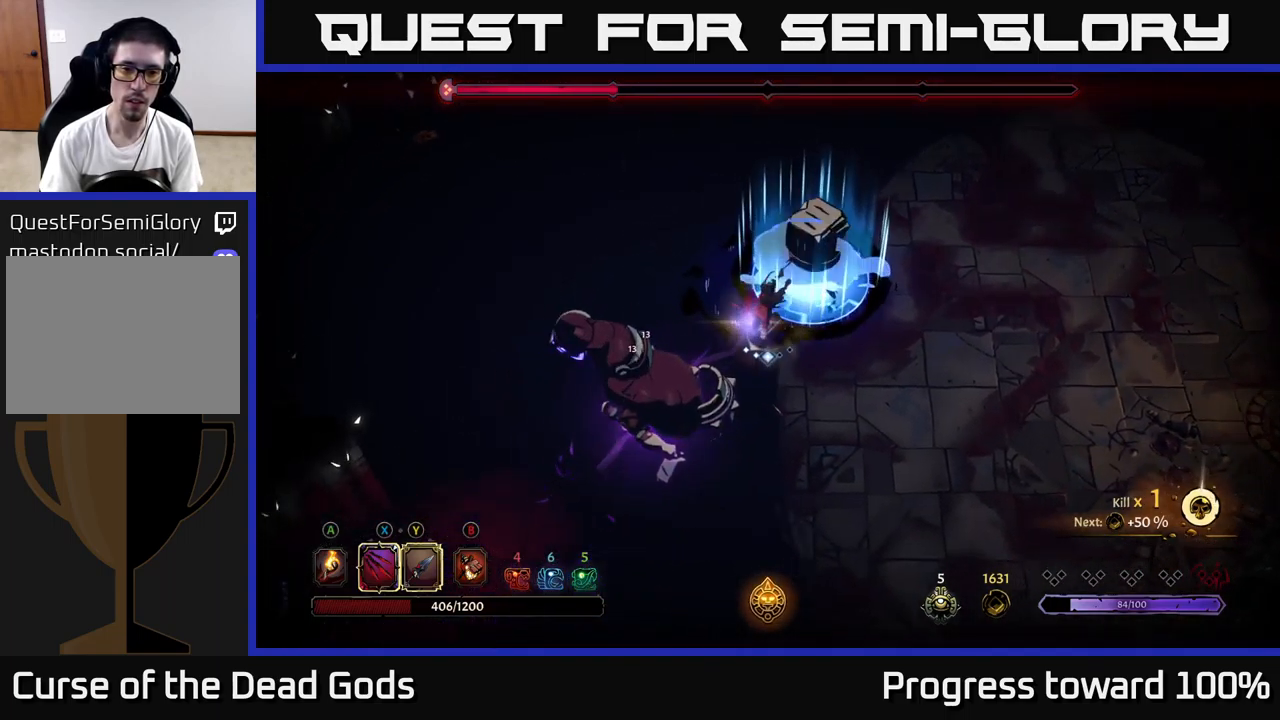
{"buttons": [], "left_stick": "up-left", "right_stick": "center", "events": [[167, "left_stick", "left"], [300, "left_stick", "up-left"]]}
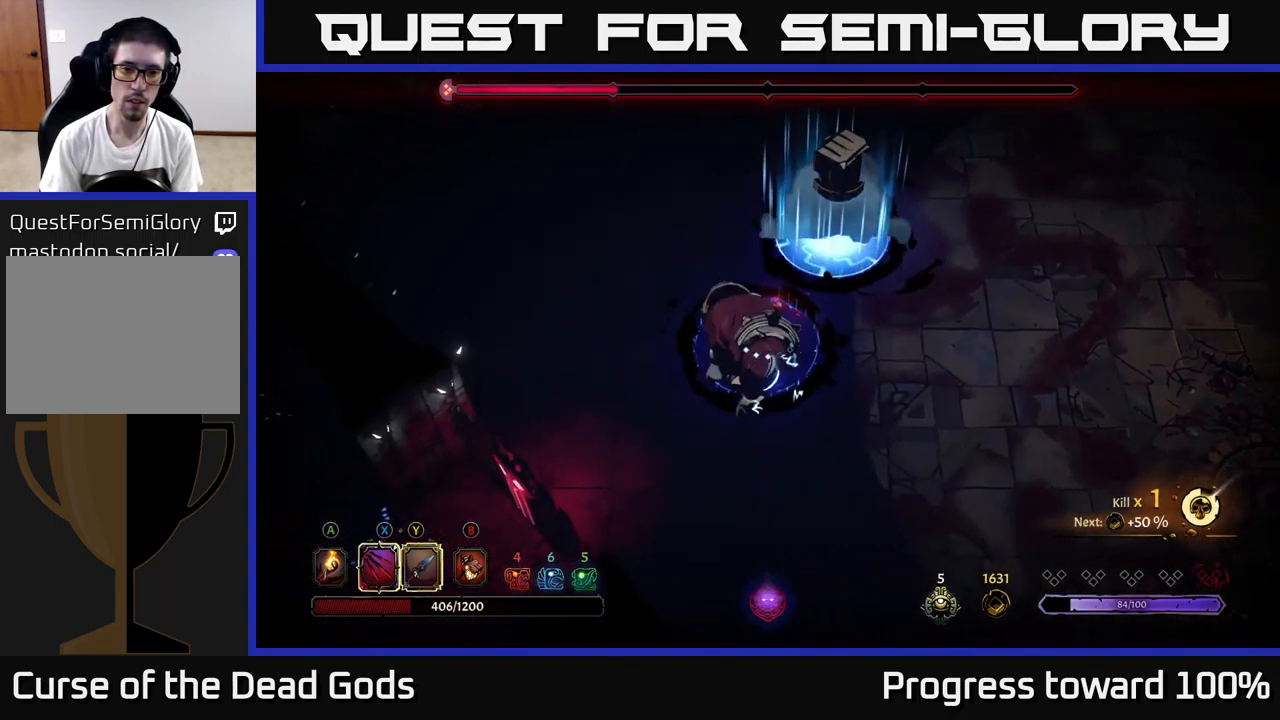
{"buttons": [], "left_stick": "right", "right_stick": "center", "events": [[283, "left_stick", "right"], [300, "R2", "down"], [450, "R2", "up"]]}
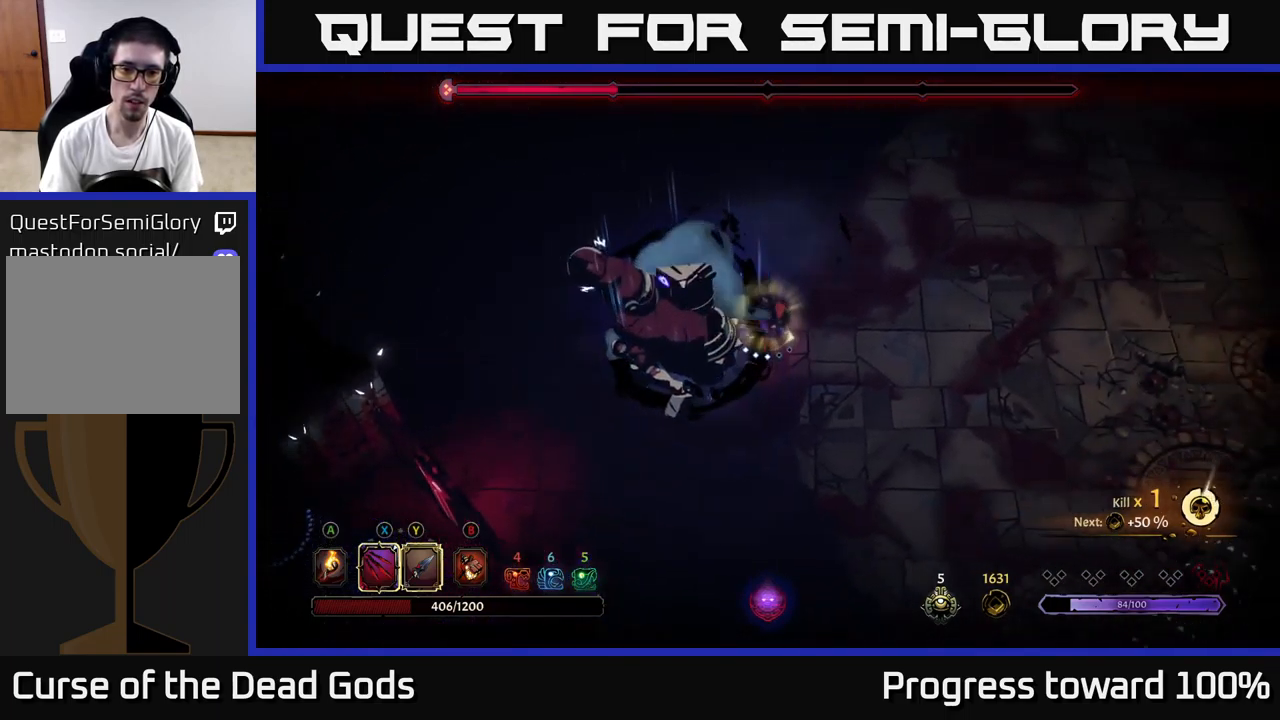
{"buttons": ["X"], "left_stick": "down-left", "right_stick": "center", "events": [[117, "left_stick", "down-left"], [267, "left_stick", "down"], [400, "left_stick", "down-left"], [450, "X", "down"]]}
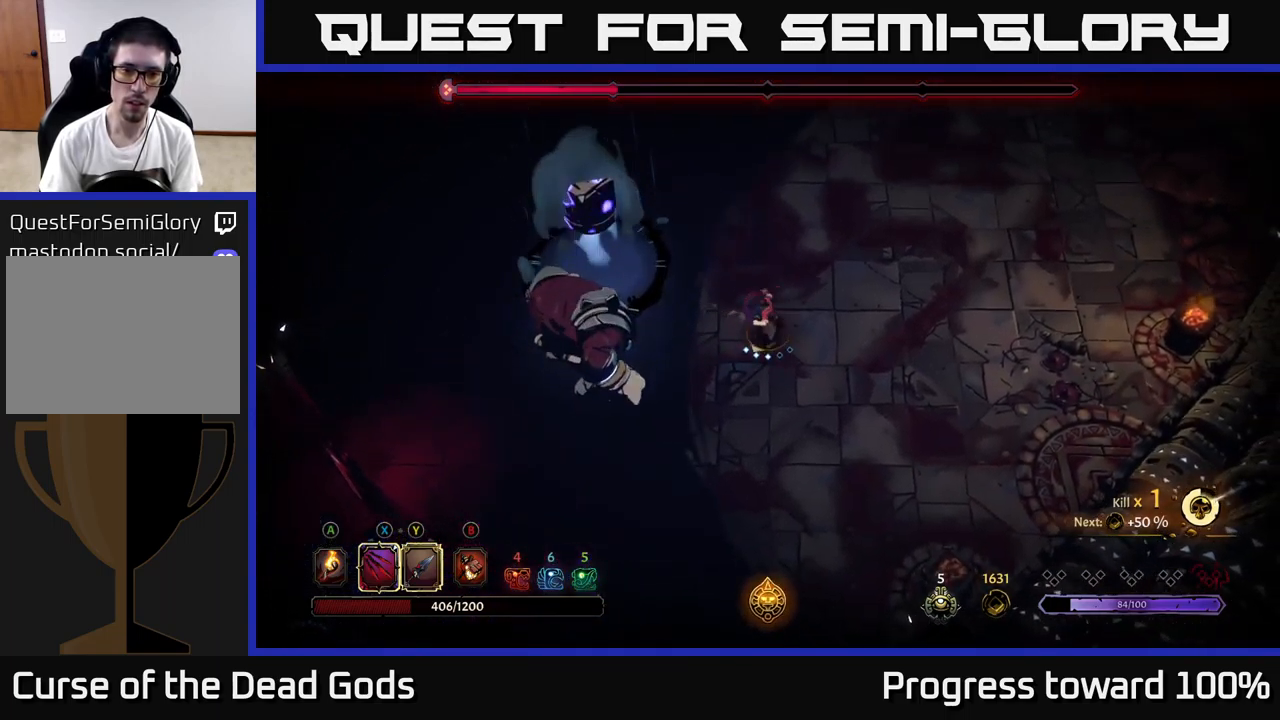
{"buttons": [], "left_stick": "left", "right_stick": "center", "events": [[83, "X", "up"], [183, "left_stick", "left"], [283, "X", "down"], [449, "X", "up"]]}
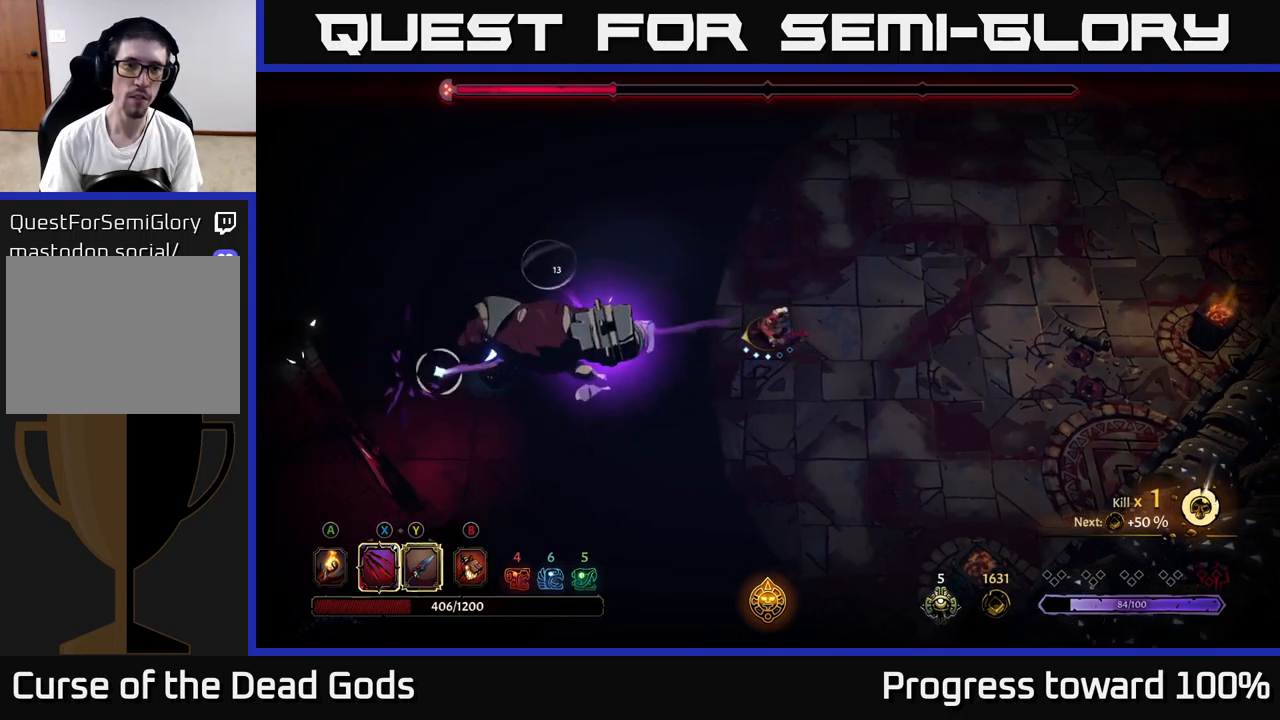
{"buttons": [], "left_stick": "left", "right_stick": "center", "events": [[217, "Y", "down"], [300, "Y", "up"]]}
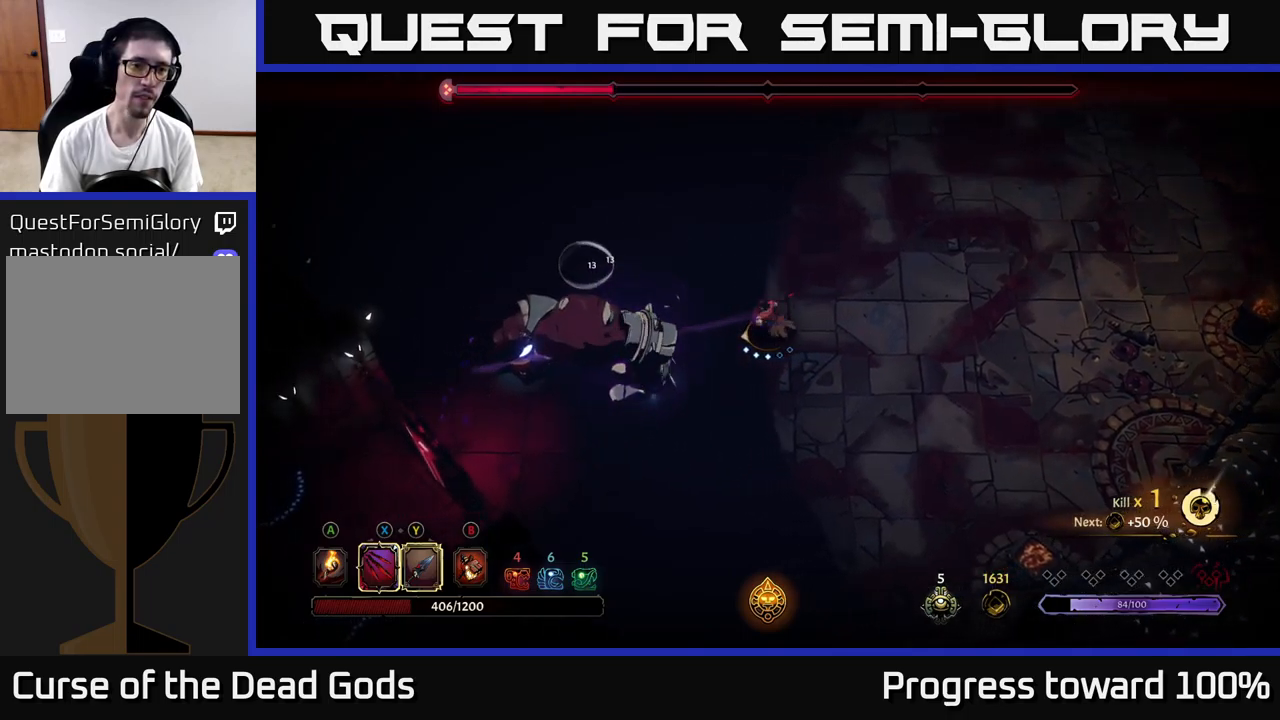
{"buttons": [], "left_stick": "left", "right_stick": "center", "events": [[200, "left_stick", "center"], [334, "left_stick", "left"]]}
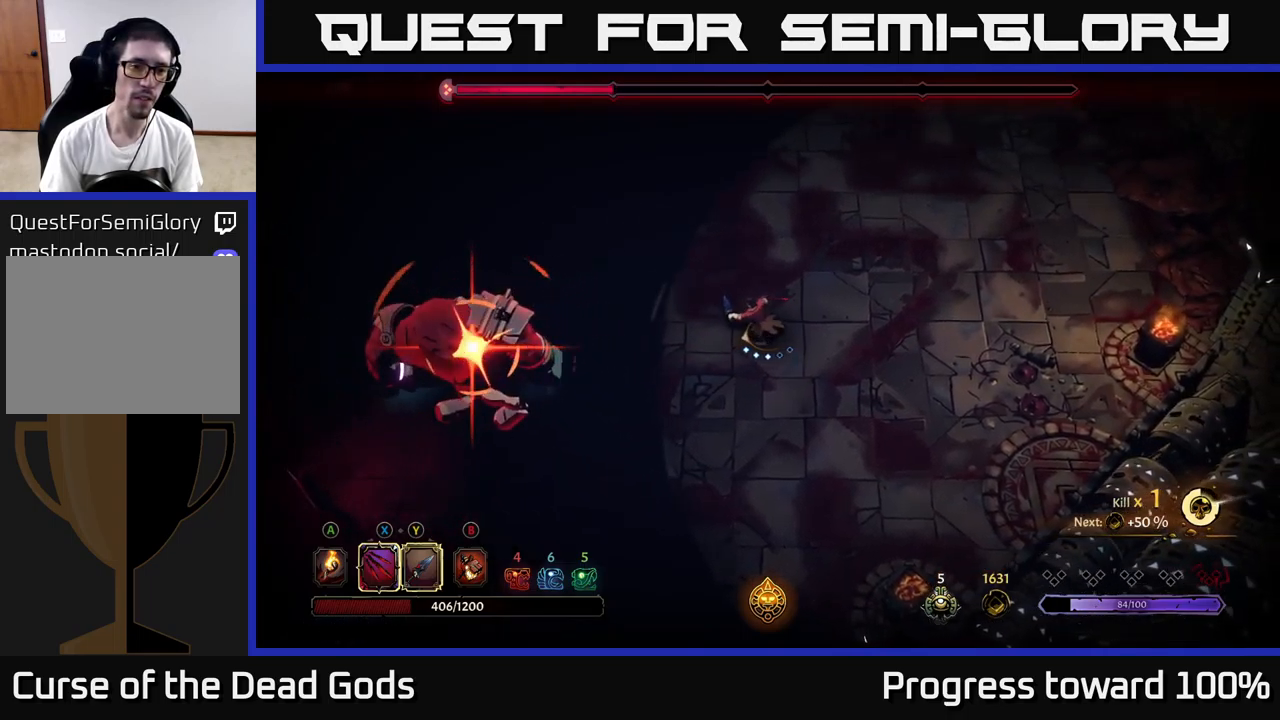
{"buttons": ["R2"], "left_stick": "left", "right_stick": "center", "events": [[34, "X", "down"], [134, "X", "up"], [467, "R2", "down"]]}
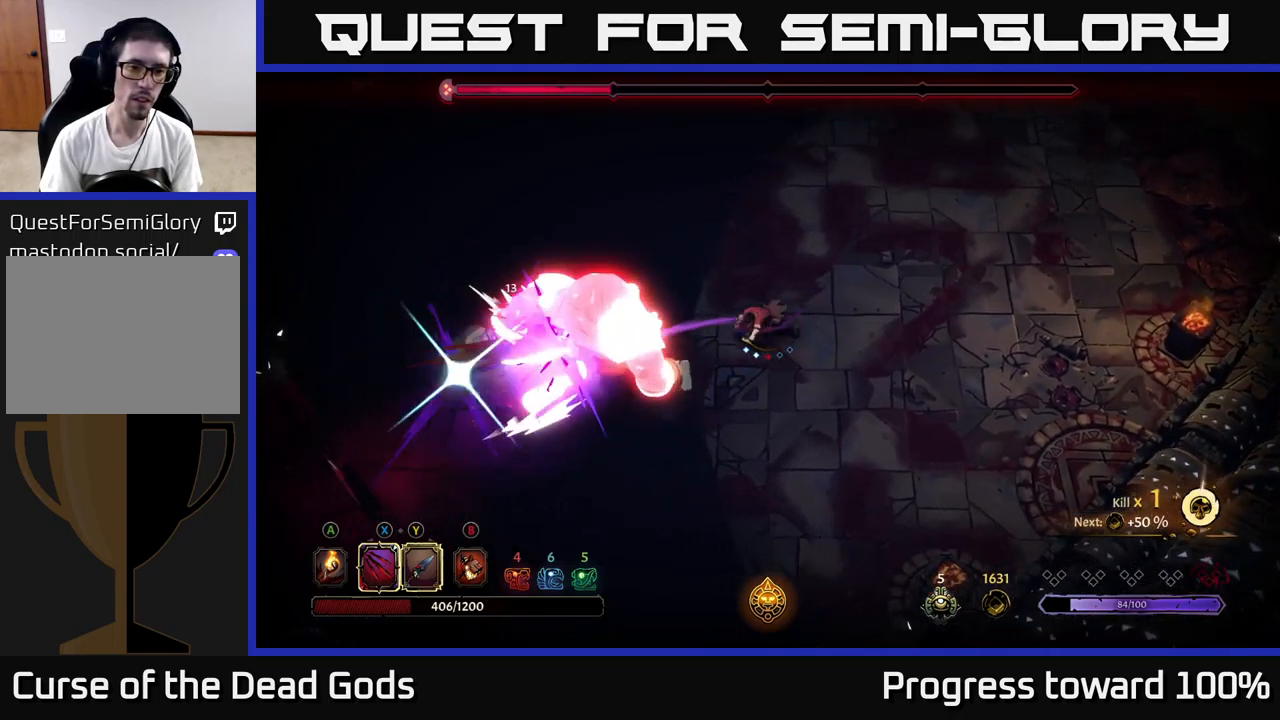
{"buttons": [], "left_stick": "right", "right_stick": "center", "events": [[117, "left_stick", "down"], [150, "R2", "up"], [217, "left_stick", "right"], [367, "left_stick", "center"], [450, "left_stick", "right"]]}
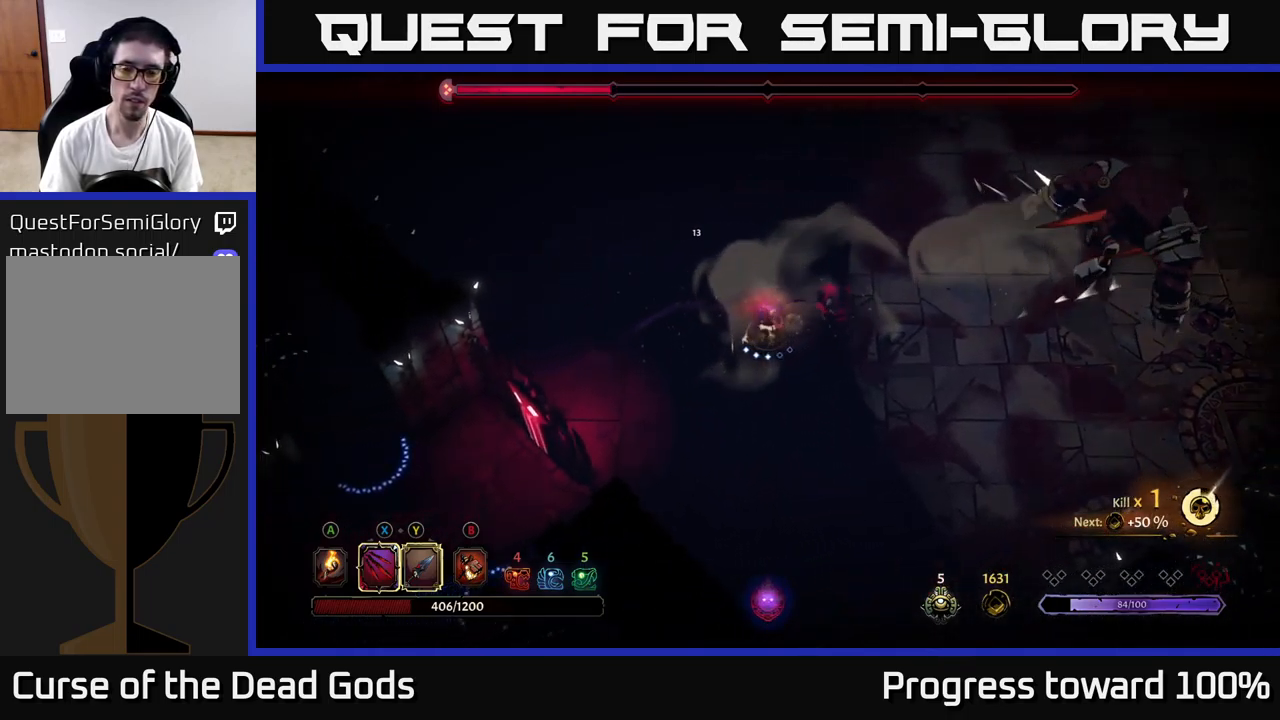
{"buttons": [], "left_stick": "right", "right_stick": "center", "events": []}
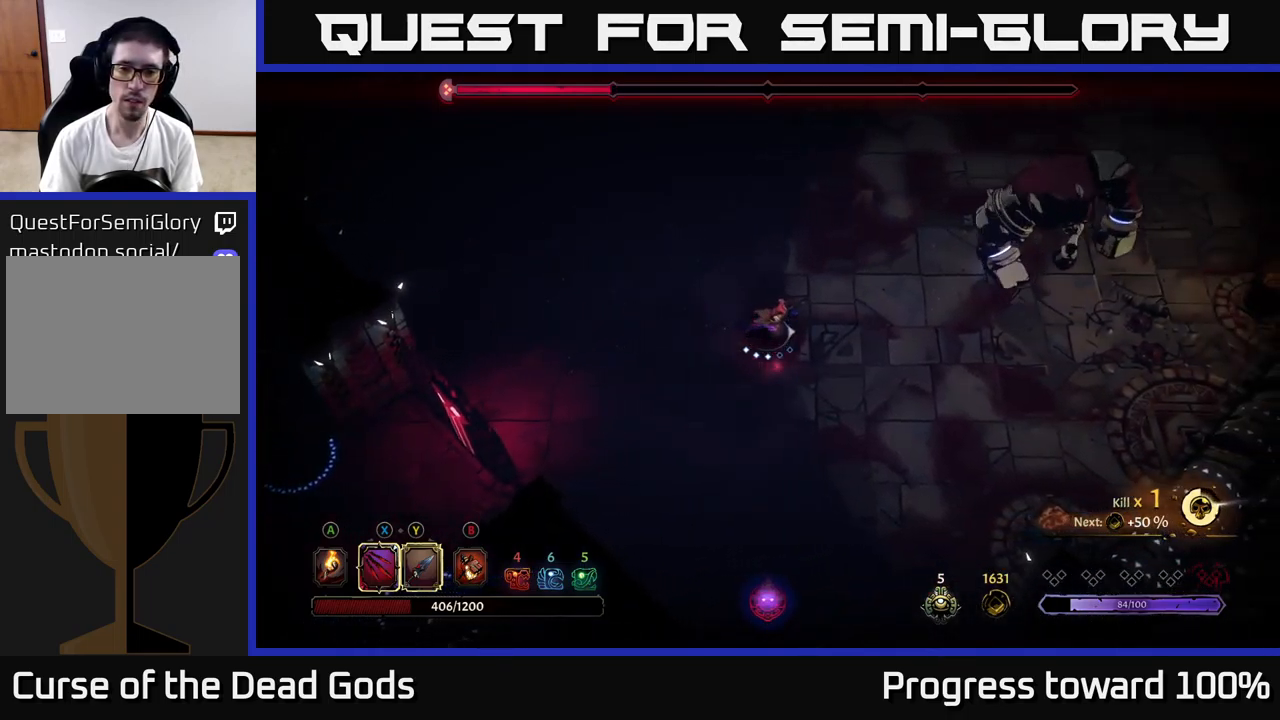
{"buttons": ["X"], "left_stick": "right", "right_stick": "center", "events": [[417, "X", "down"]]}
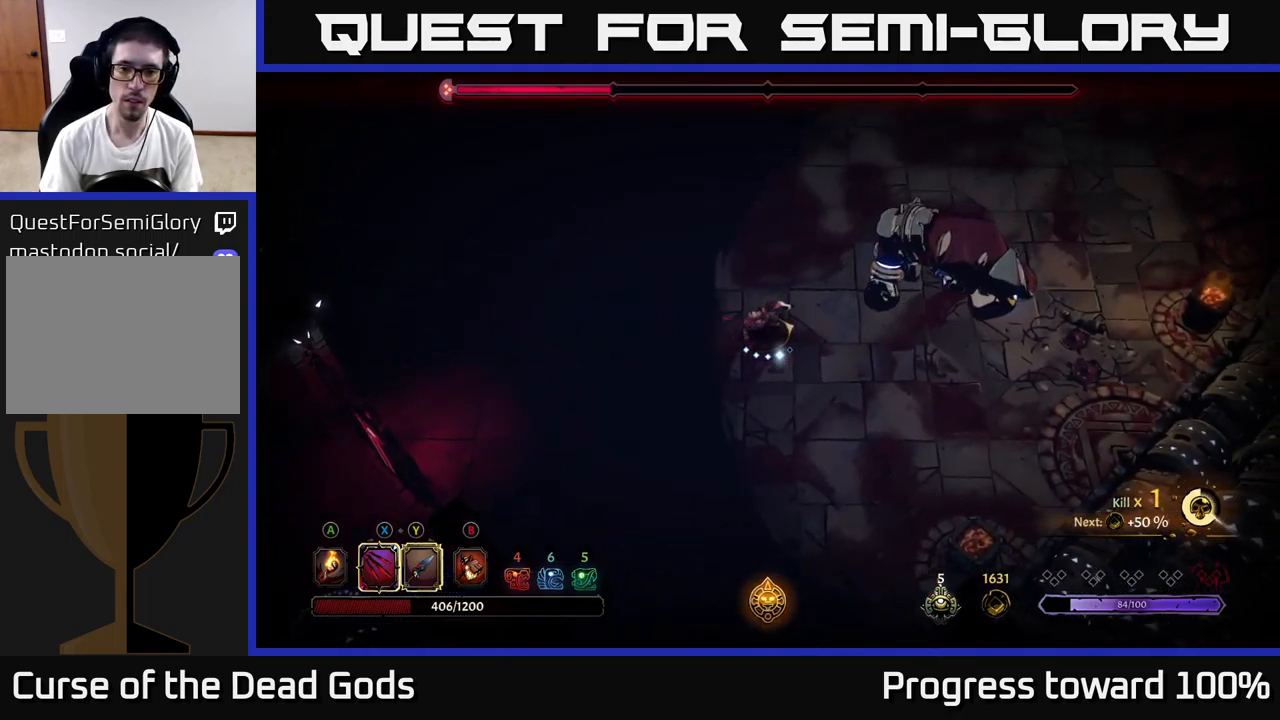
{"buttons": [], "left_stick": "up-right", "right_stick": "center", "events": [[17, "X", "up"], [250, "X", "down"], [384, "X", "up"], [500, "left_stick", "up-right"]]}
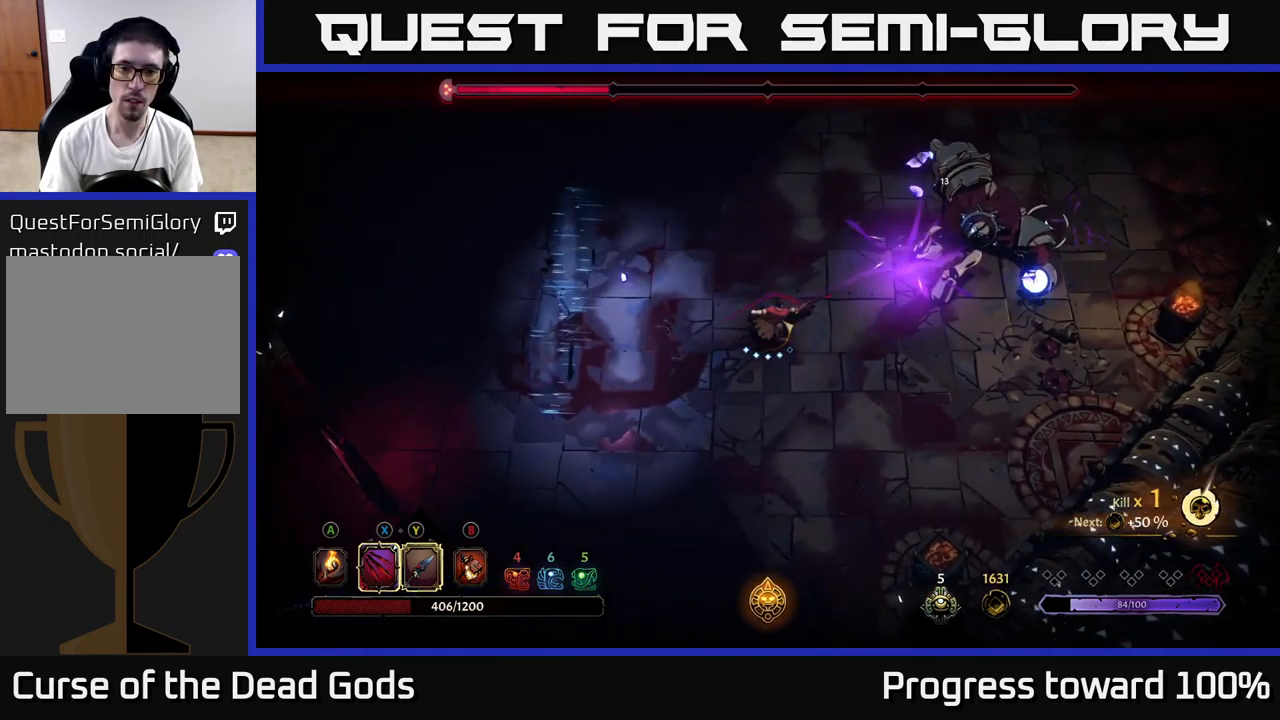
{"buttons": [], "left_stick": "right", "right_stick": "center", "events": [[234, "R2", "down"], [367, "R2", "up"], [434, "left_stick", "right"]]}
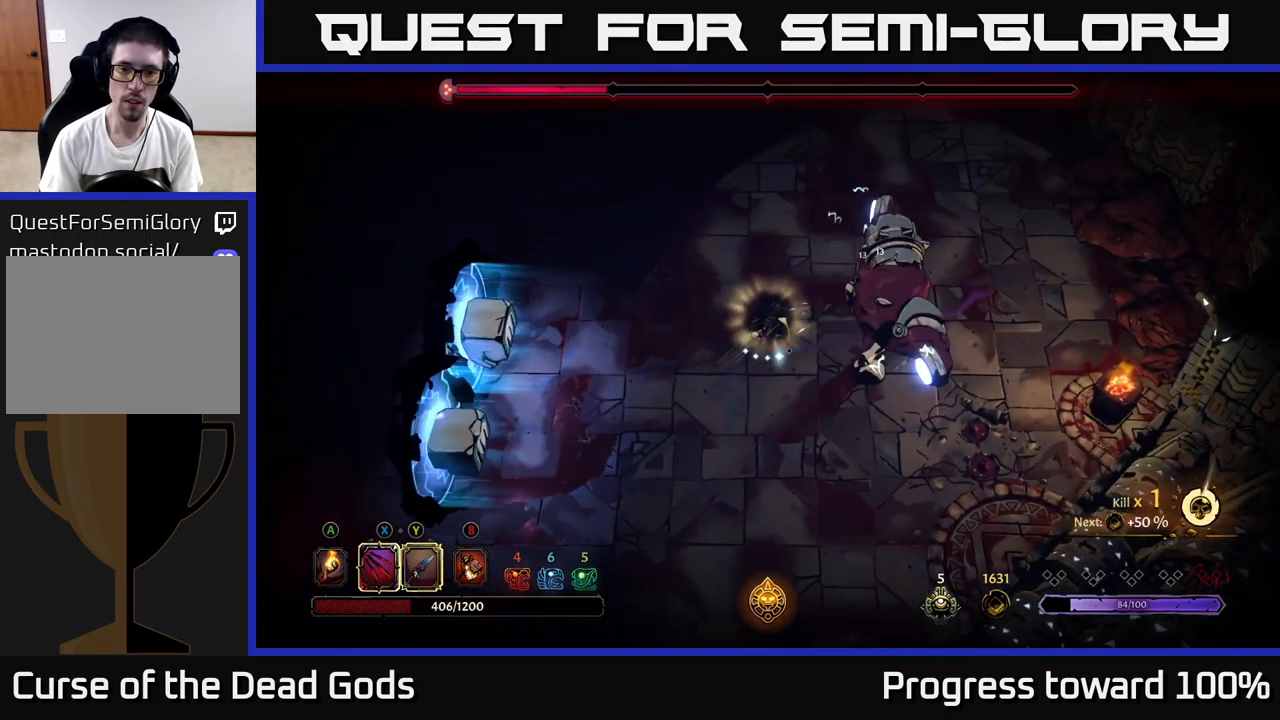
{"buttons": [], "left_stick": "down-right", "right_stick": "center", "events": [[17, "left_stick", "down-right"], [200, "X", "down"], [334, "X", "up"]]}
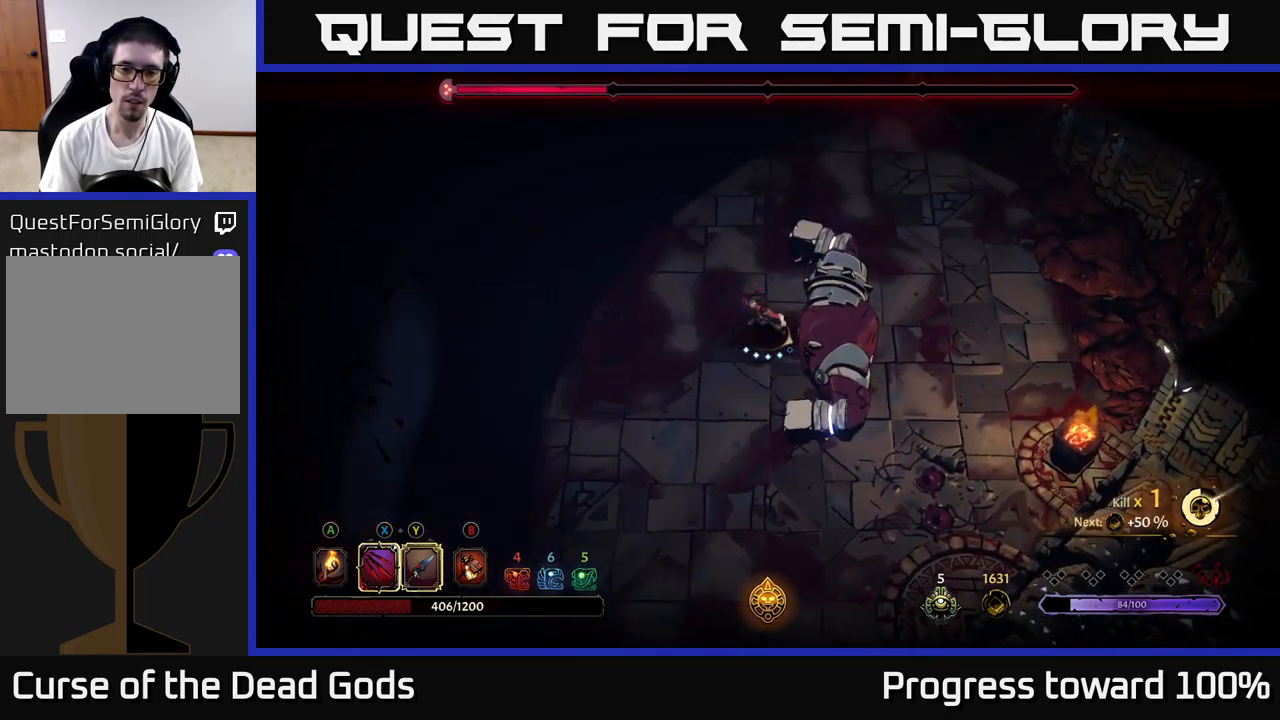
{"buttons": [], "left_stick": "down-right", "right_stick": "center", "events": [[117, "X", "down"], [301, "X", "up"]]}
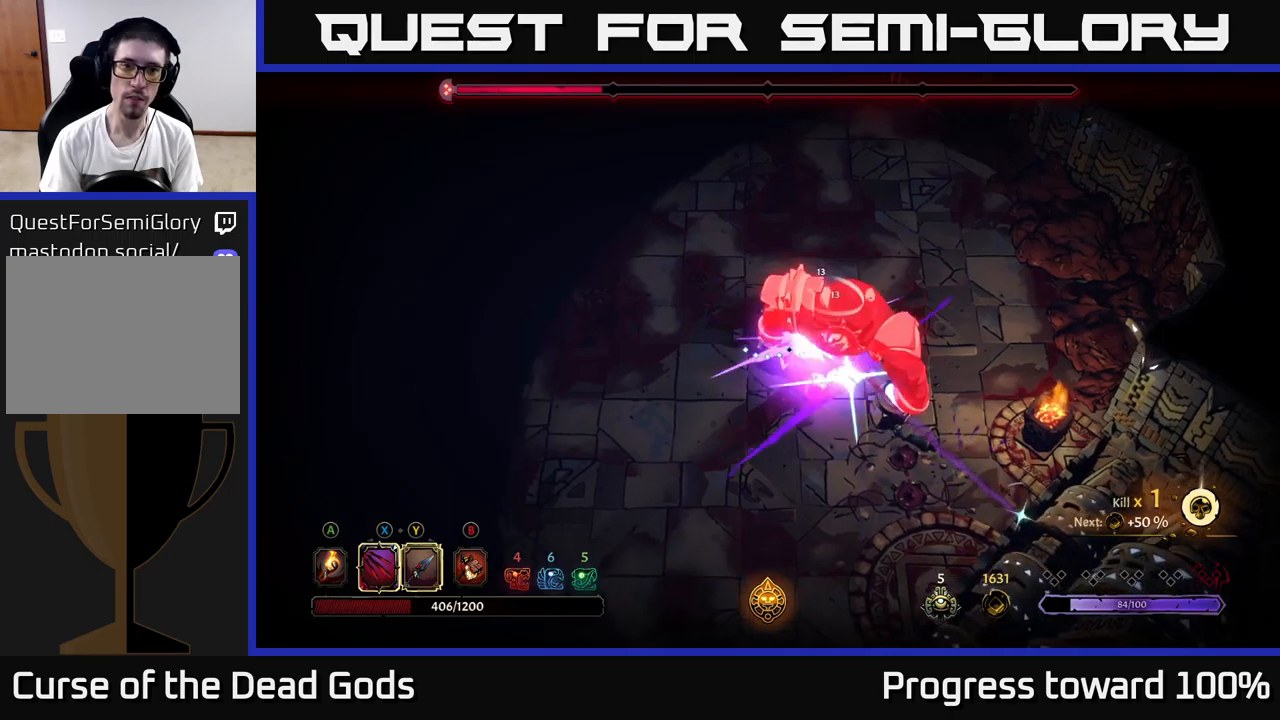
{"buttons": [], "left_stick": "center", "right_stick": "center", "events": [[33, "Y", "down"], [133, "Y", "up"], [266, "left_stick", "center"]]}
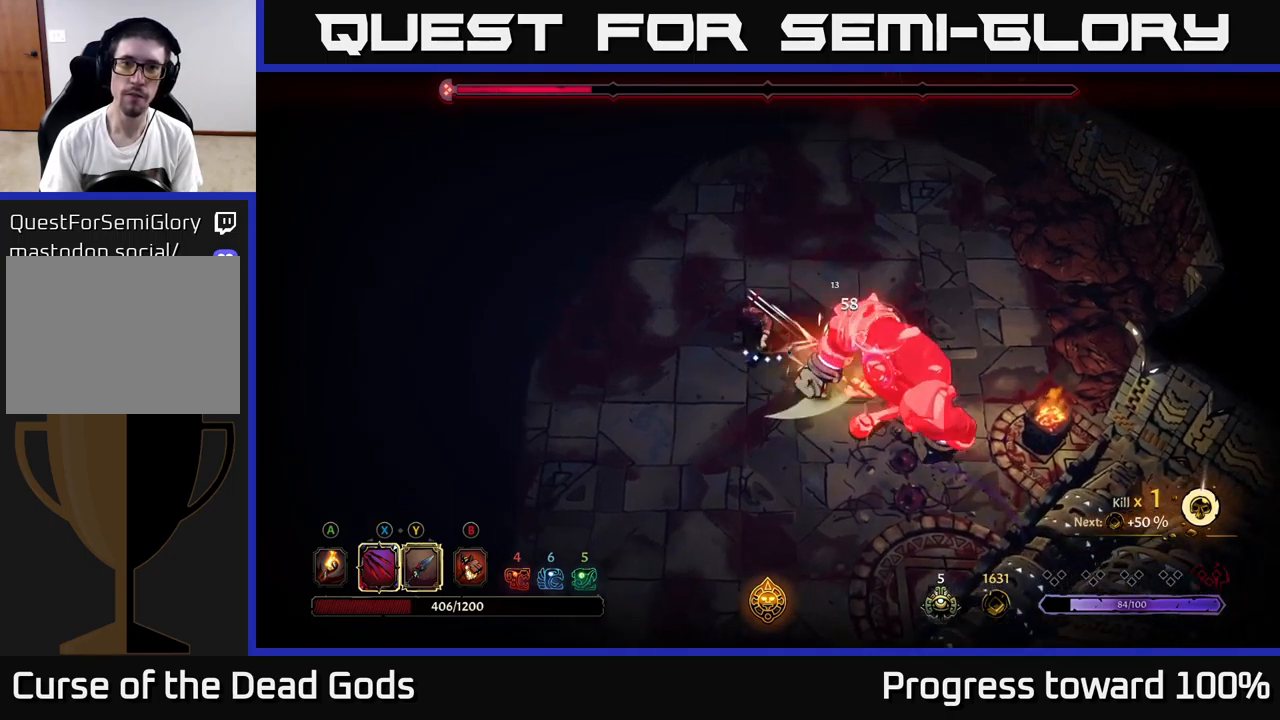
{"buttons": [], "left_stick": "left", "right_stick": "center", "events": [[233, "left_stick", "left"], [350, "B", "down"], [433, "B", "up"]]}
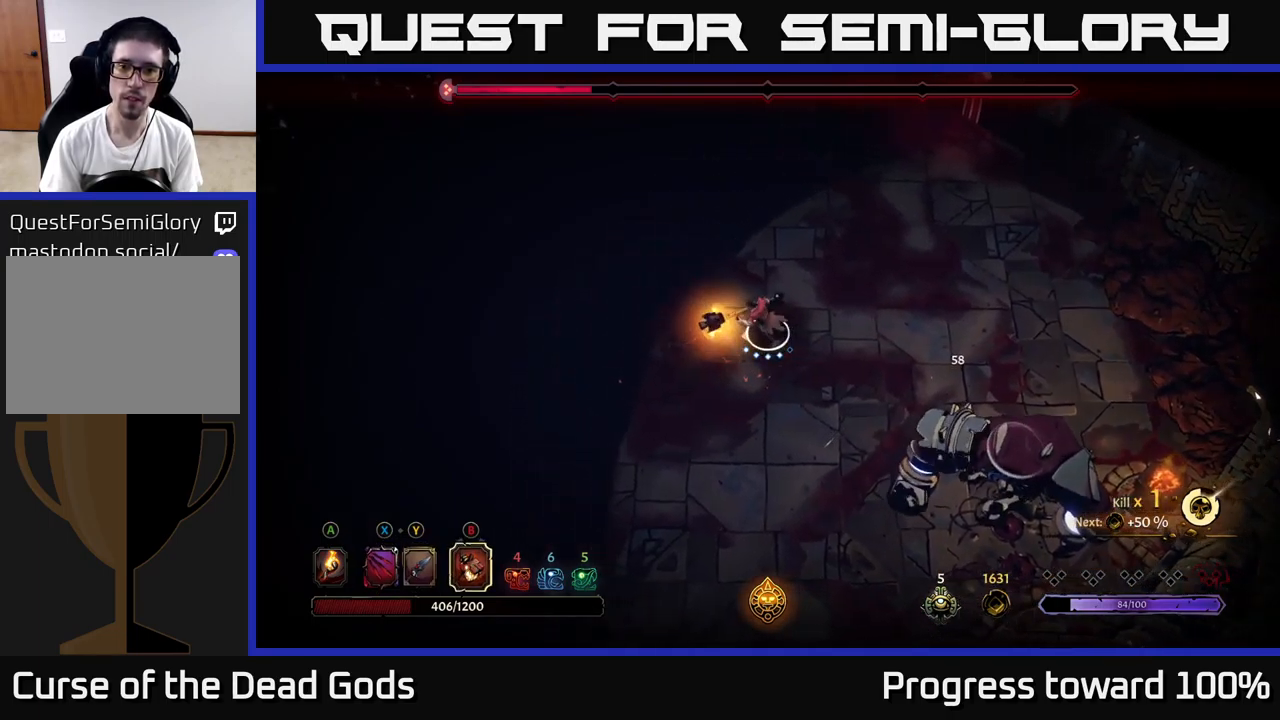
{"buttons": [], "left_stick": "left", "right_stick": "center", "events": []}
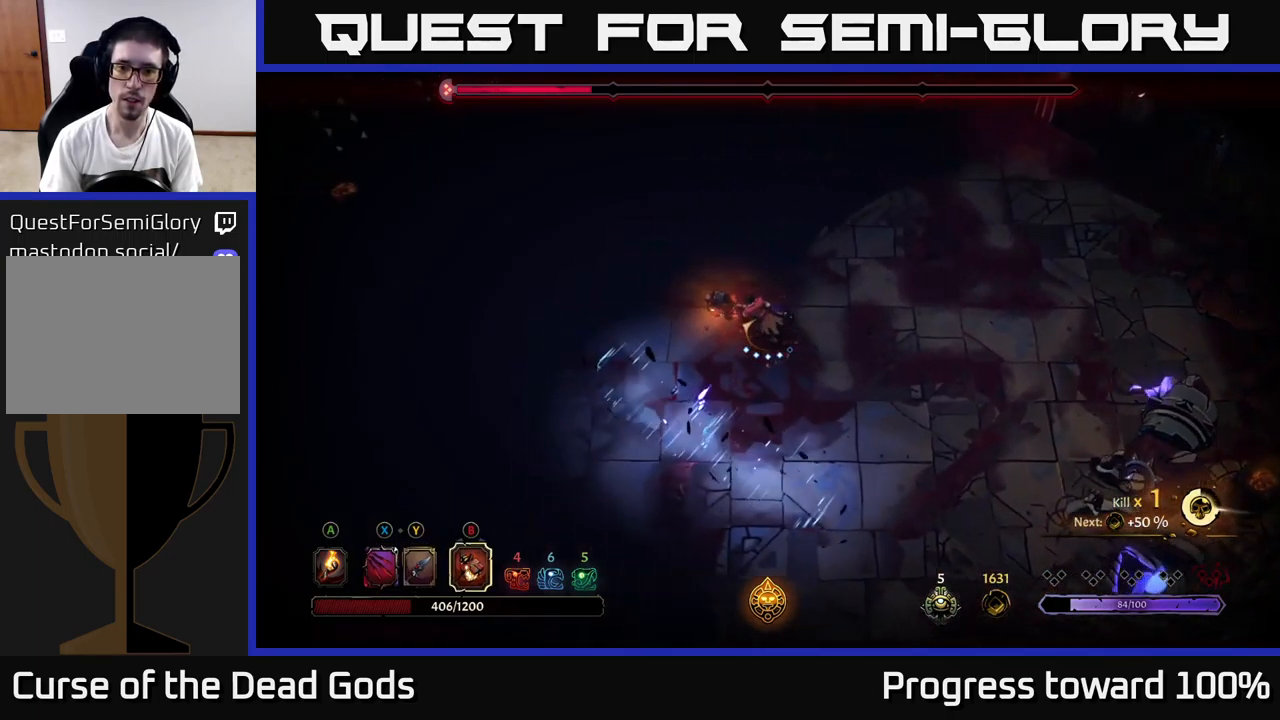
{"buttons": [], "left_stick": "down-right", "right_stick": "center", "events": [[66, "left_stick", "down-right"], [150, "R2", "down"], [416, "R2", "up"]]}
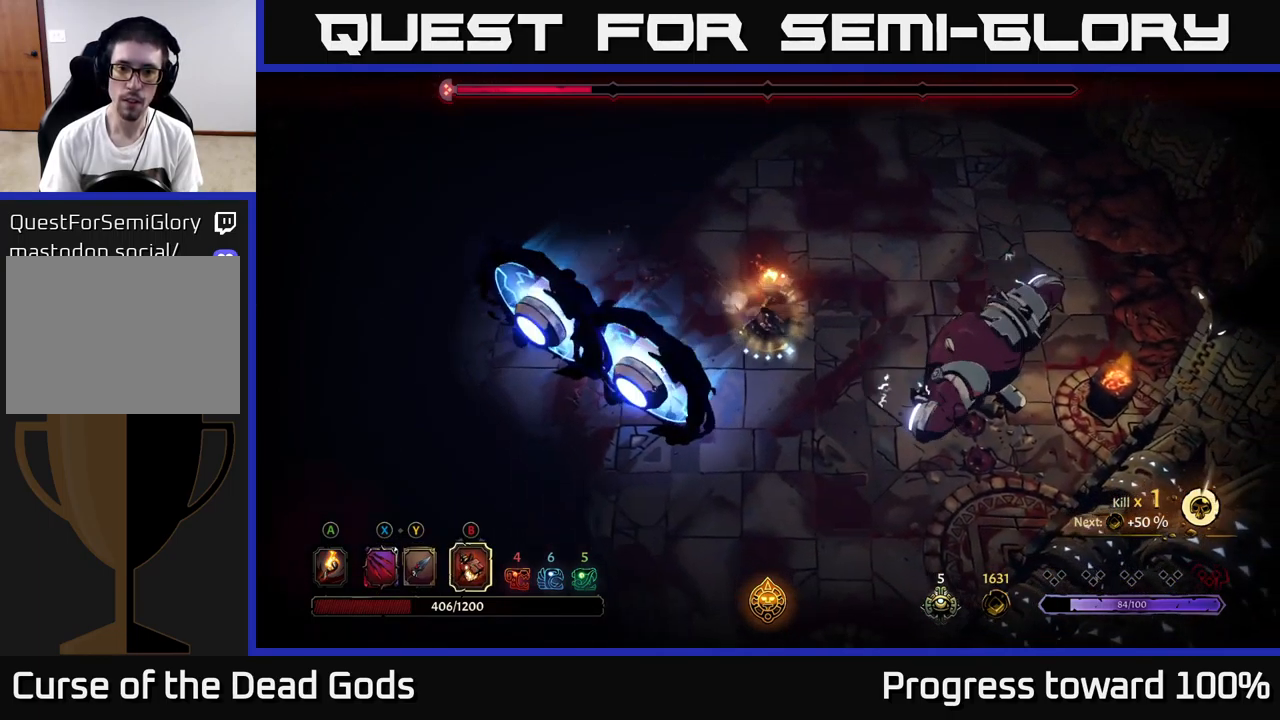
{"buttons": [], "left_stick": "right", "right_stick": "center", "events": [[133, "B", "down"], [216, "B", "up"], [250, "left_stick", "right"]]}